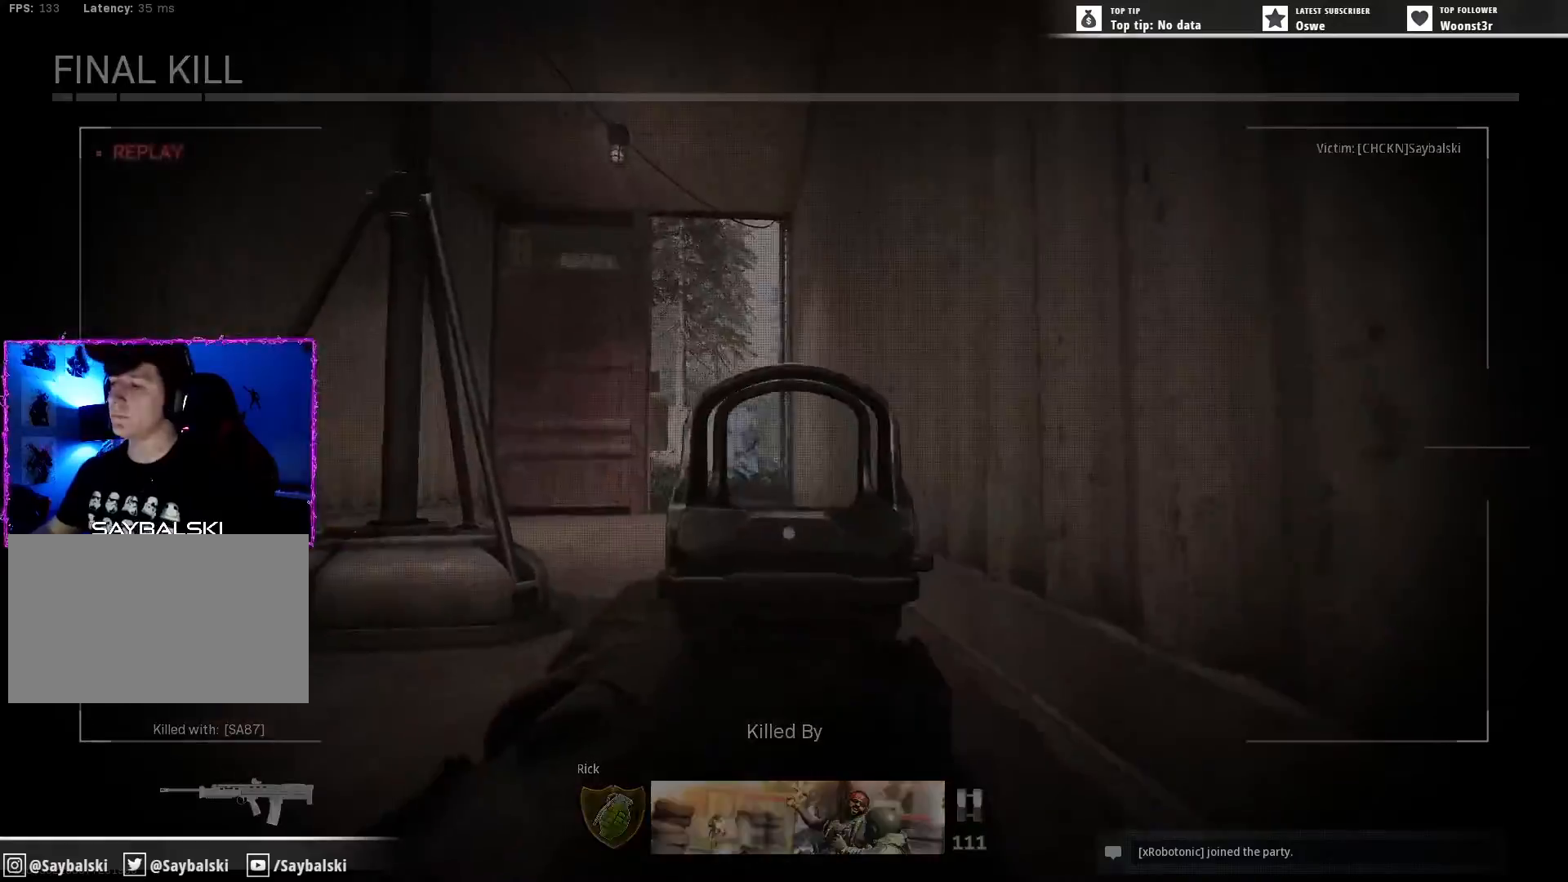
Gameplay with keyboard and mouse; each line is a JSON object with the keys and mouse buttons held at the frame after it. "events" lists presses ("down") and releases ("up") of "1", "2", "3", "4", "5", "a", "alt", "b", "c", "caps_lock", "ctrl", "d", "e", "f", "g", "q", "r", "s", "shift", "space", "t", "tab", "w", "x", "z", "mouse_left", "mouse_wheel" and "mouse_right" between this image and that frame as [ms after this image, input, new state], when the widget could be followed in between. "mouse_left", "mouse_wheel", "mouse_right" = the "left", "wheel", "right" buttons of the "mouse" list. No other keys are recorded. "wheel" means that the mouse wheel is clicked or scrolled. Not read: mouse_move.
{"keys": ["w"], "mouse": [], "events": [[450, "w", "down"]]}
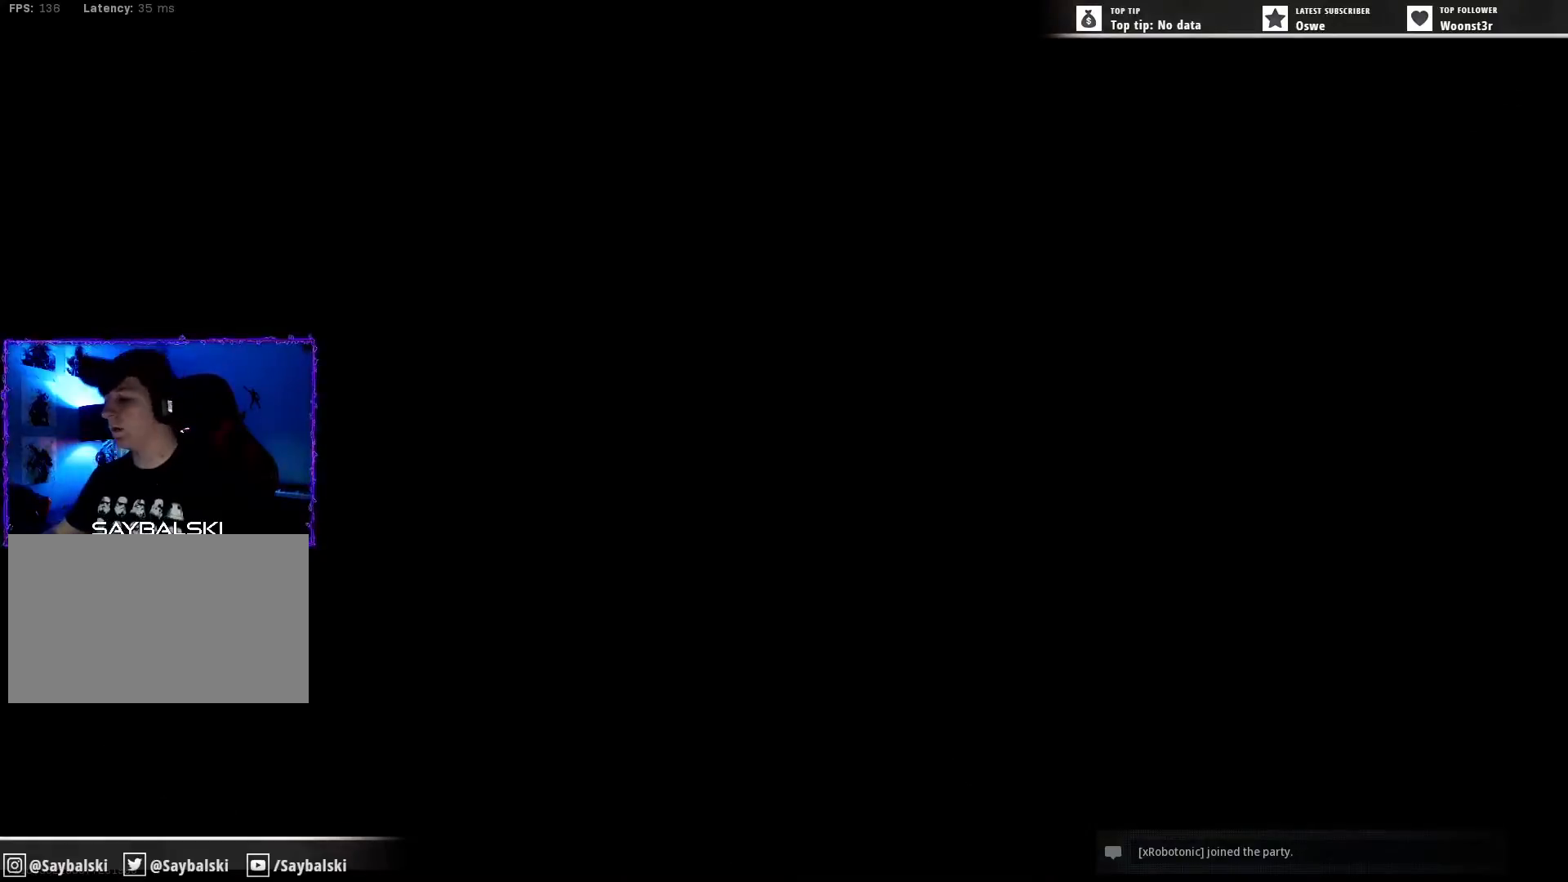
{"keys": [], "mouse": [], "events": [[150, "w", "up"]]}
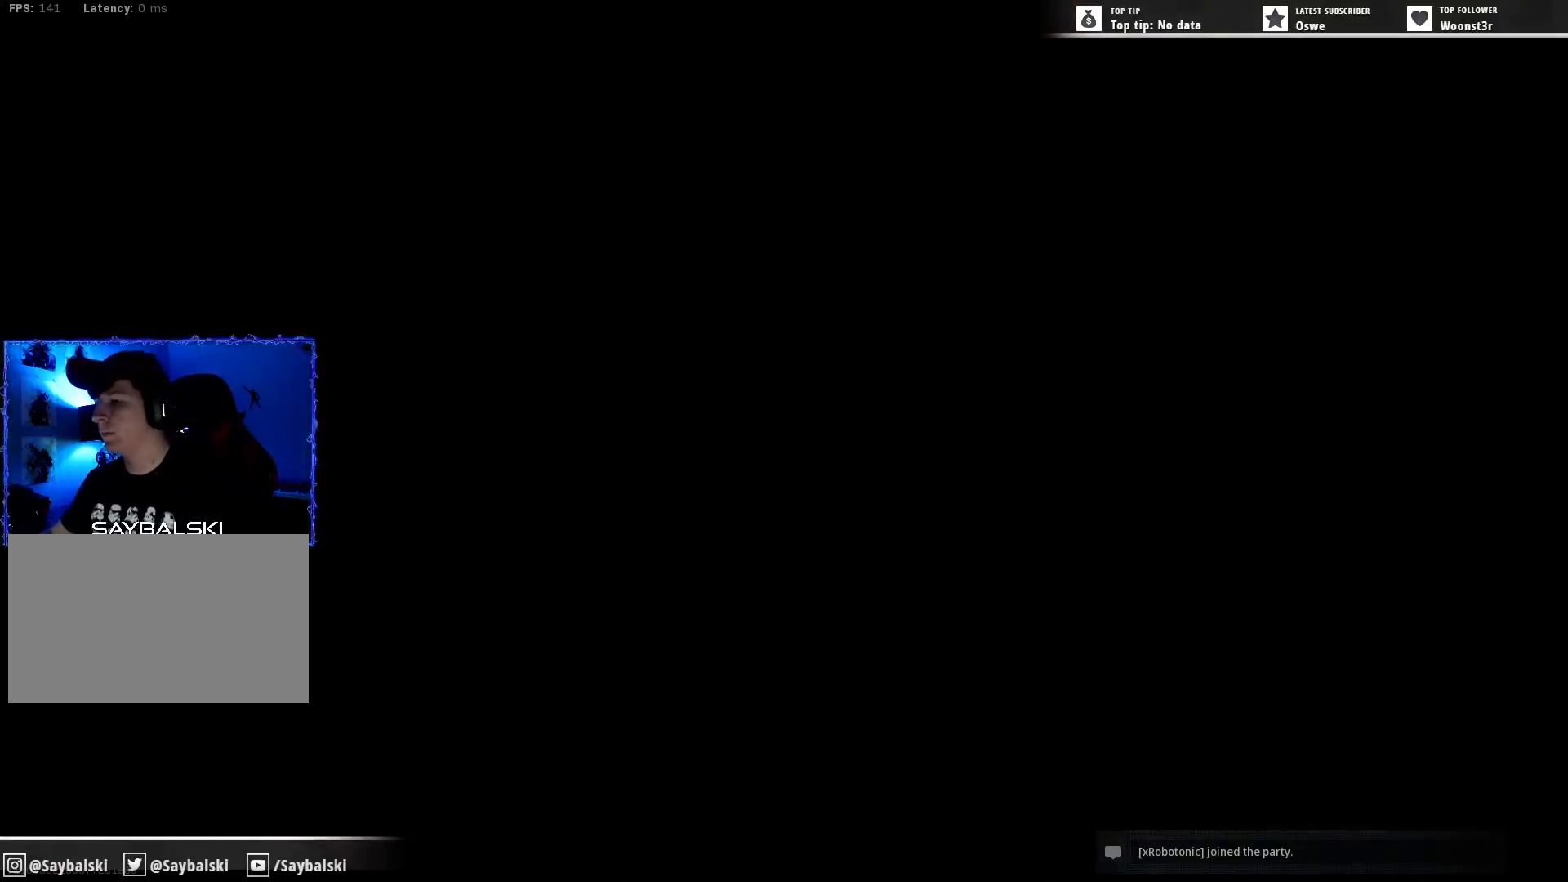
{"keys": [], "mouse": [], "events": []}
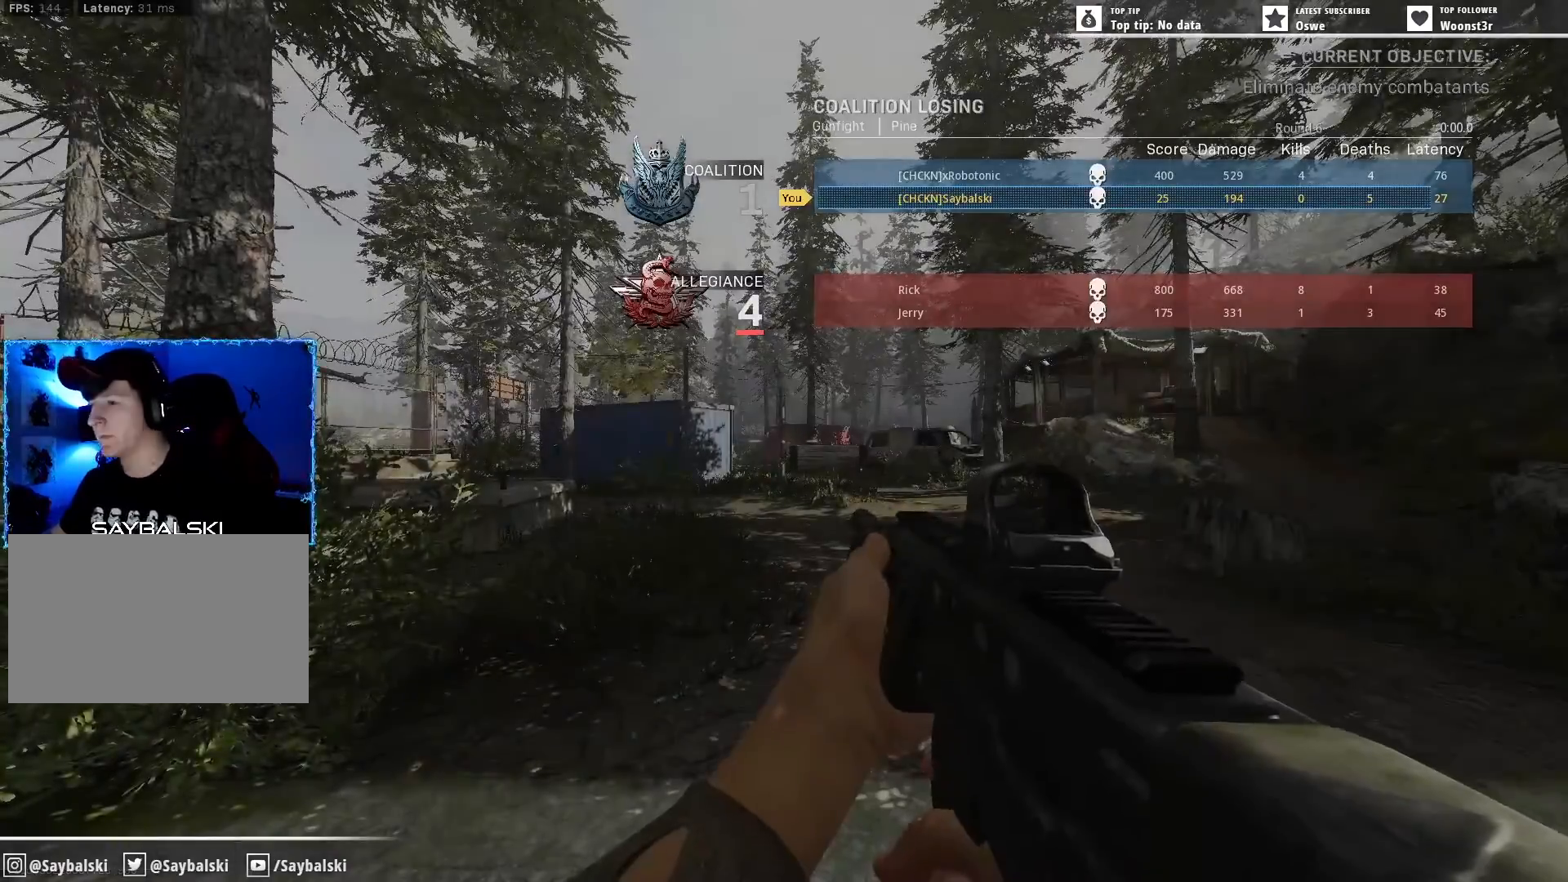
{"keys": [], "mouse": [], "events": []}
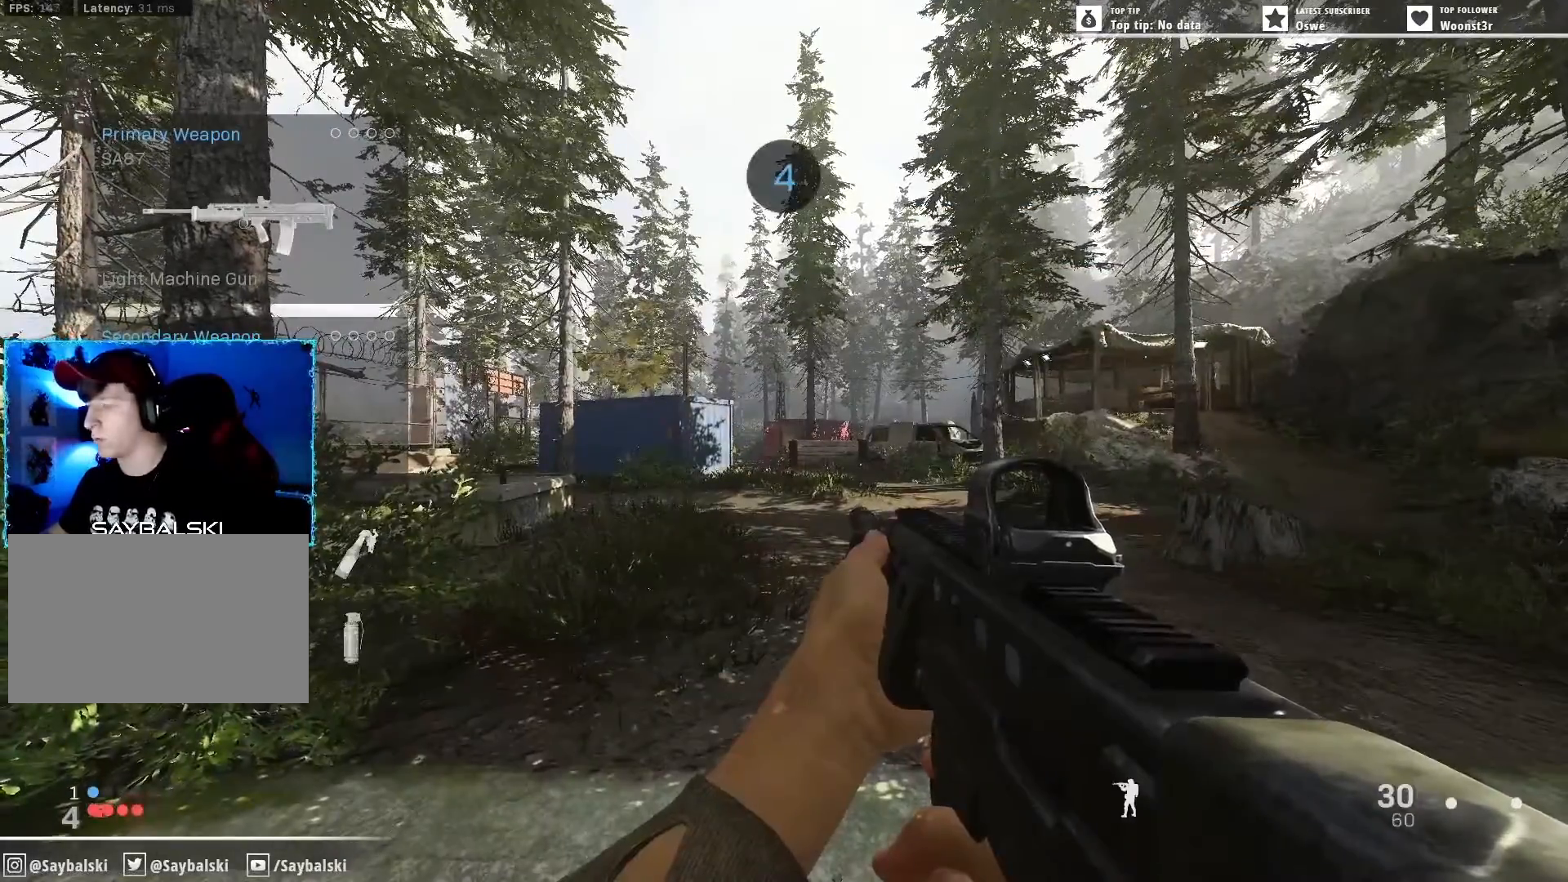
{"keys": [], "mouse": [], "events": []}
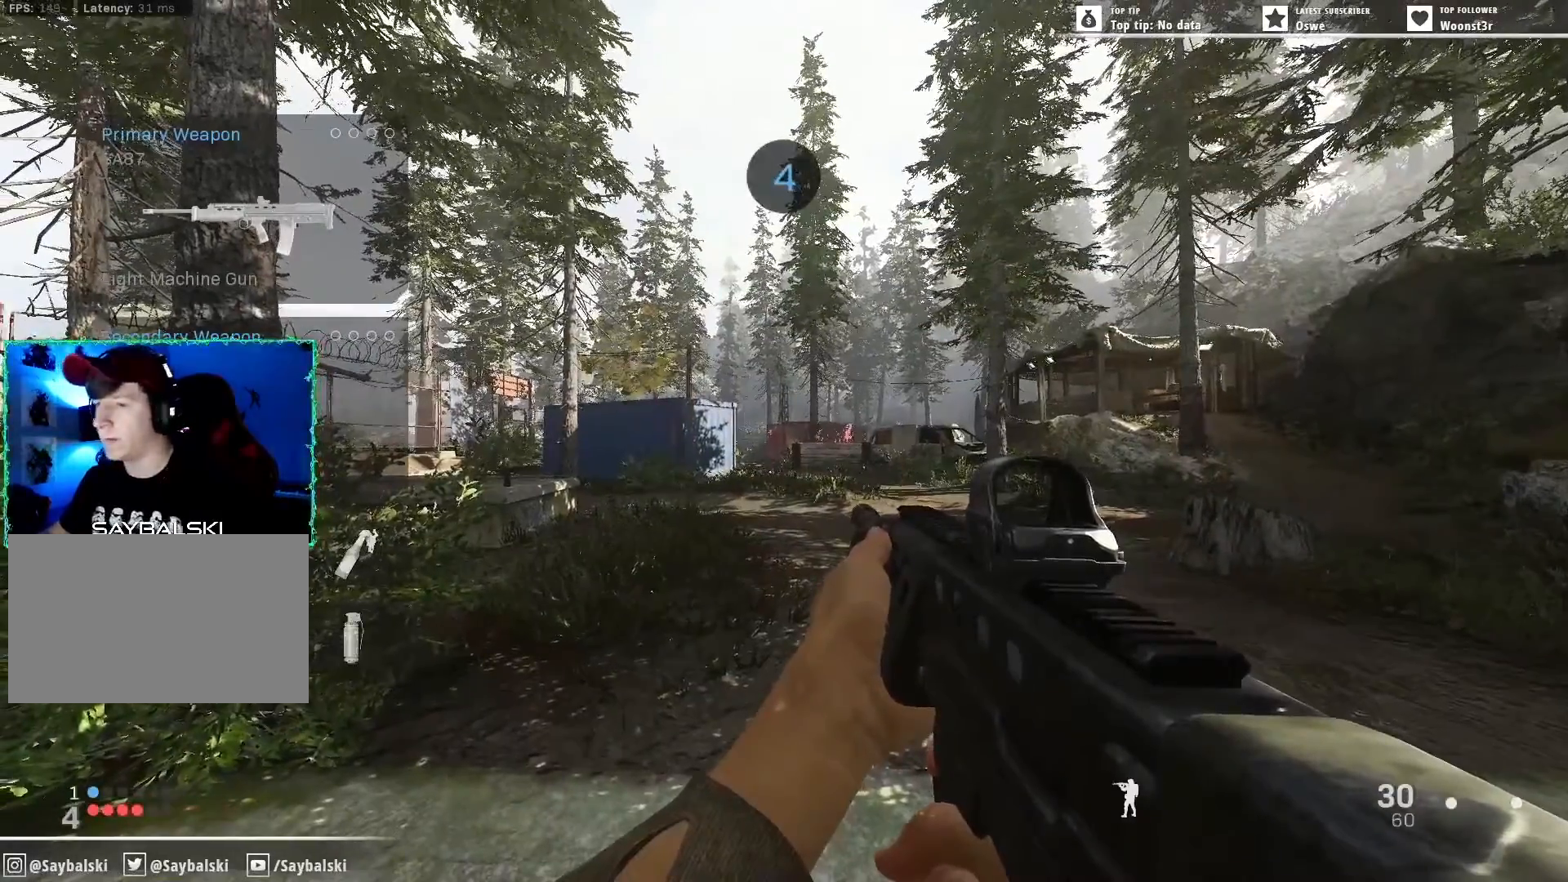
{"keys": [], "mouse": [], "events": []}
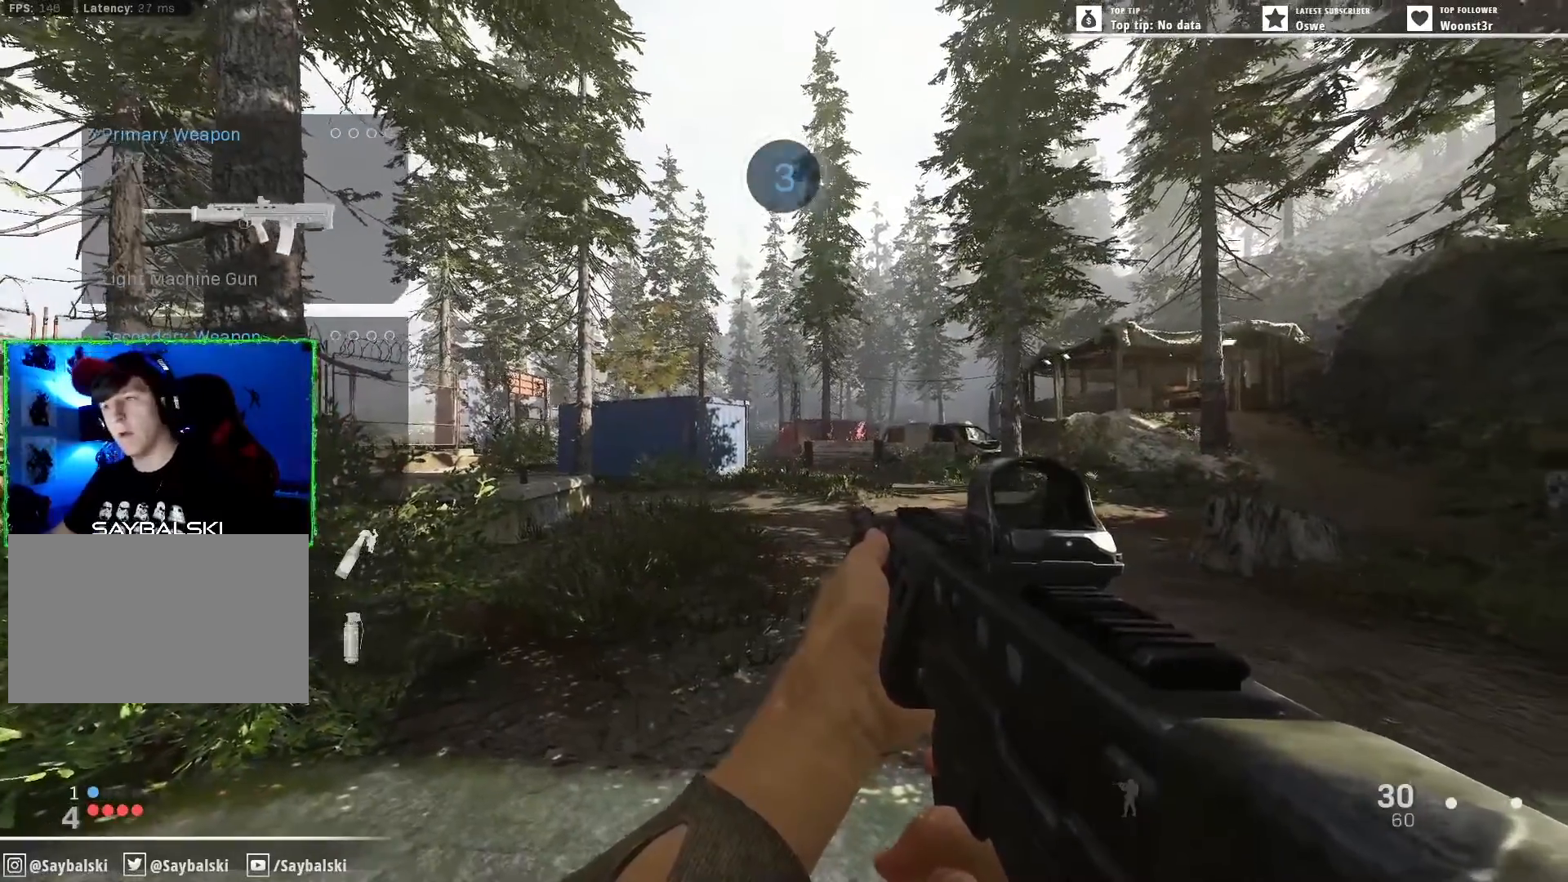
{"keys": [], "mouse": [], "events": []}
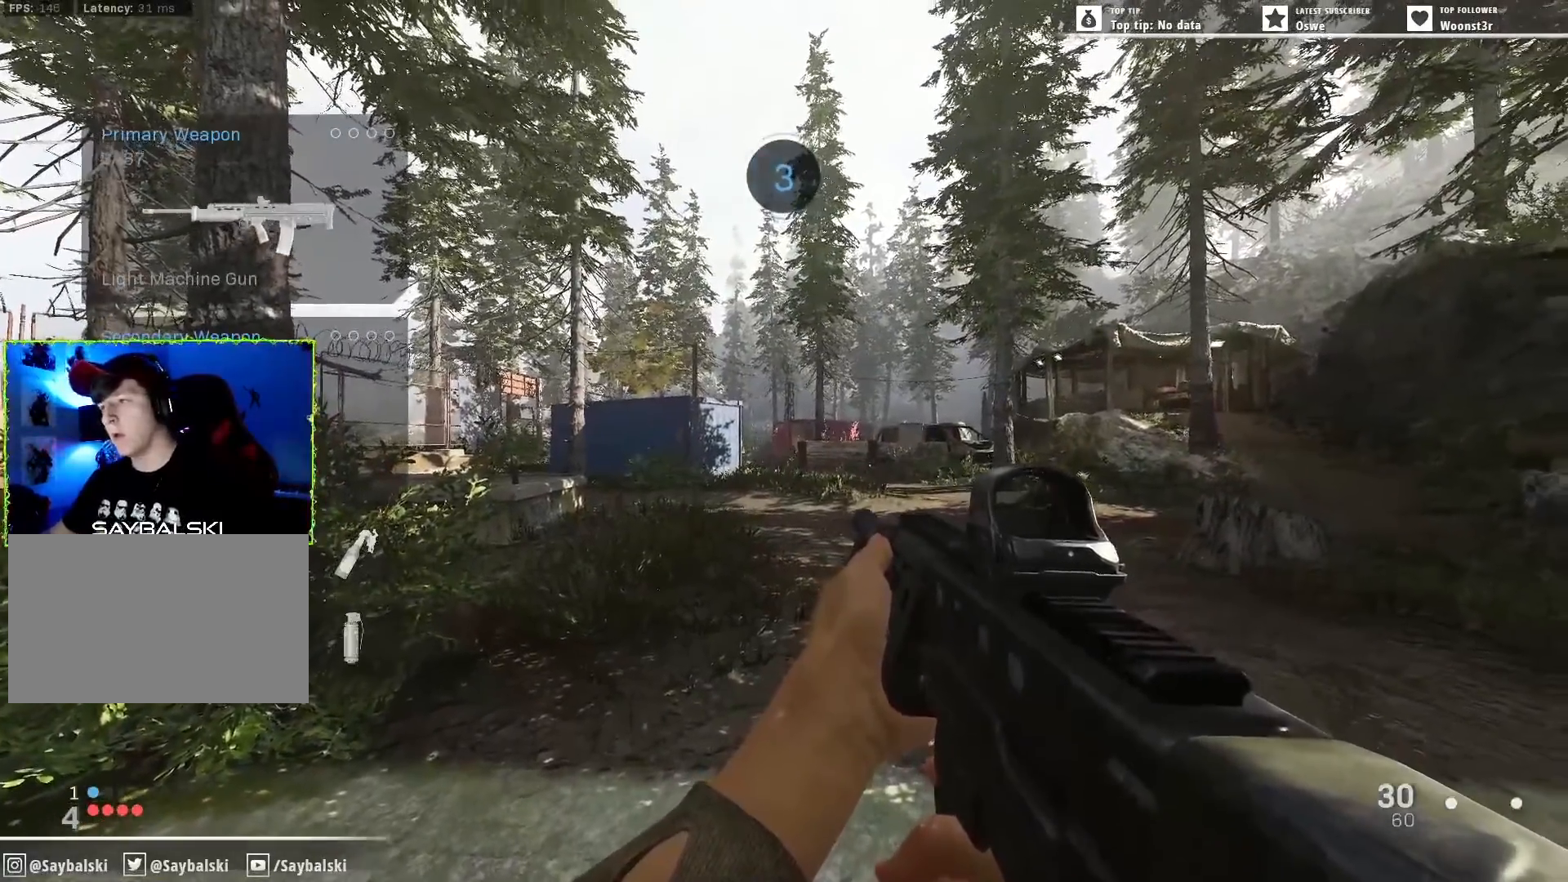
{"keys": ["w"], "mouse": [], "events": [[467, "w", "down"]]}
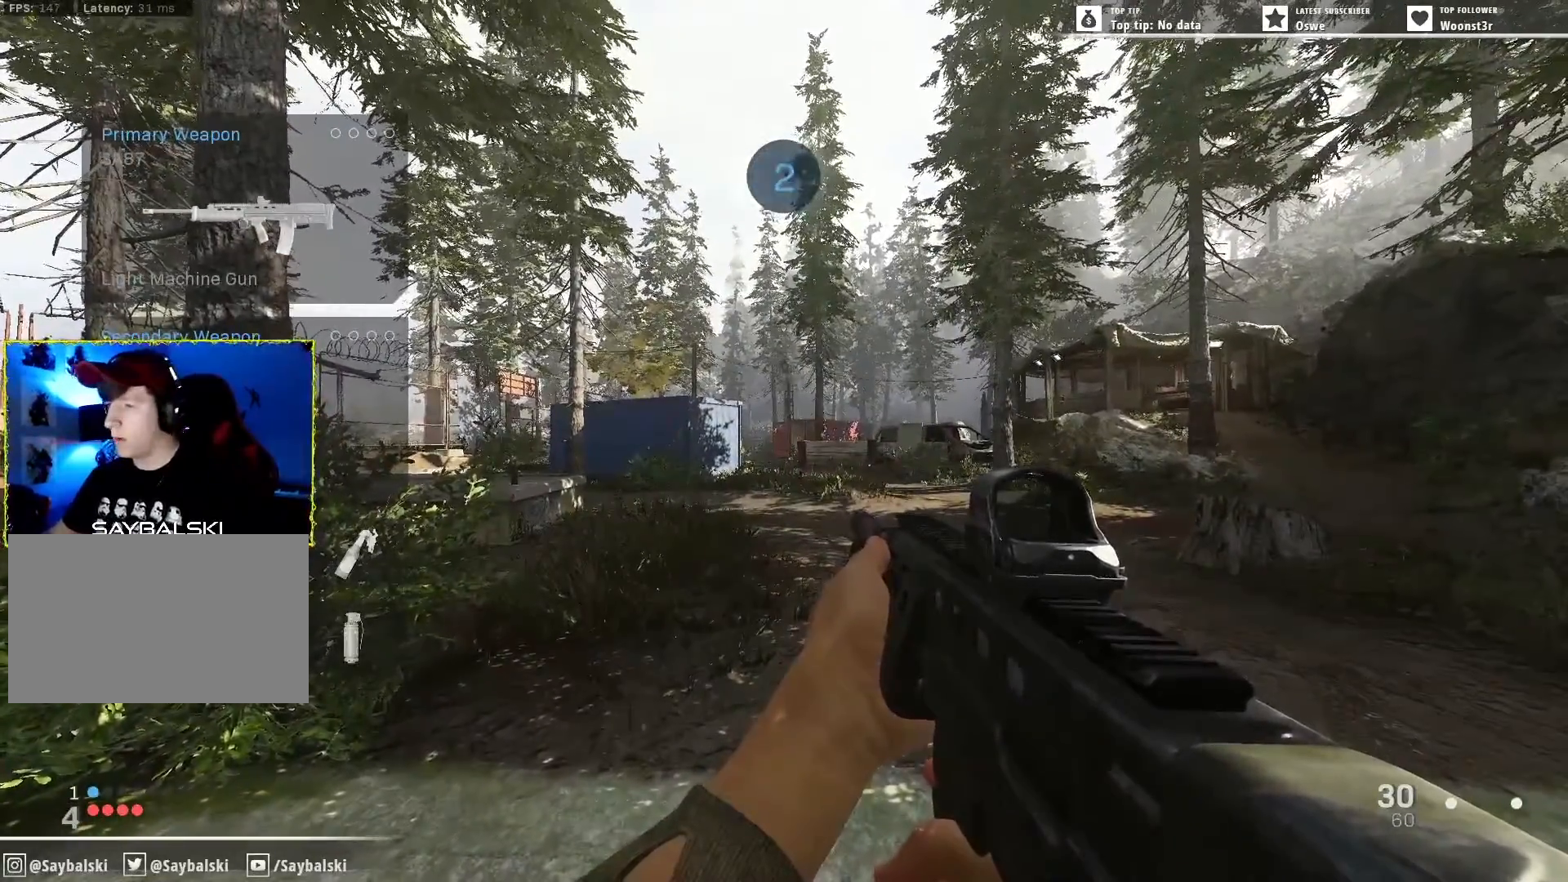
{"keys": ["a", "w"], "mouse": [], "events": [[17, "a", "down"]]}
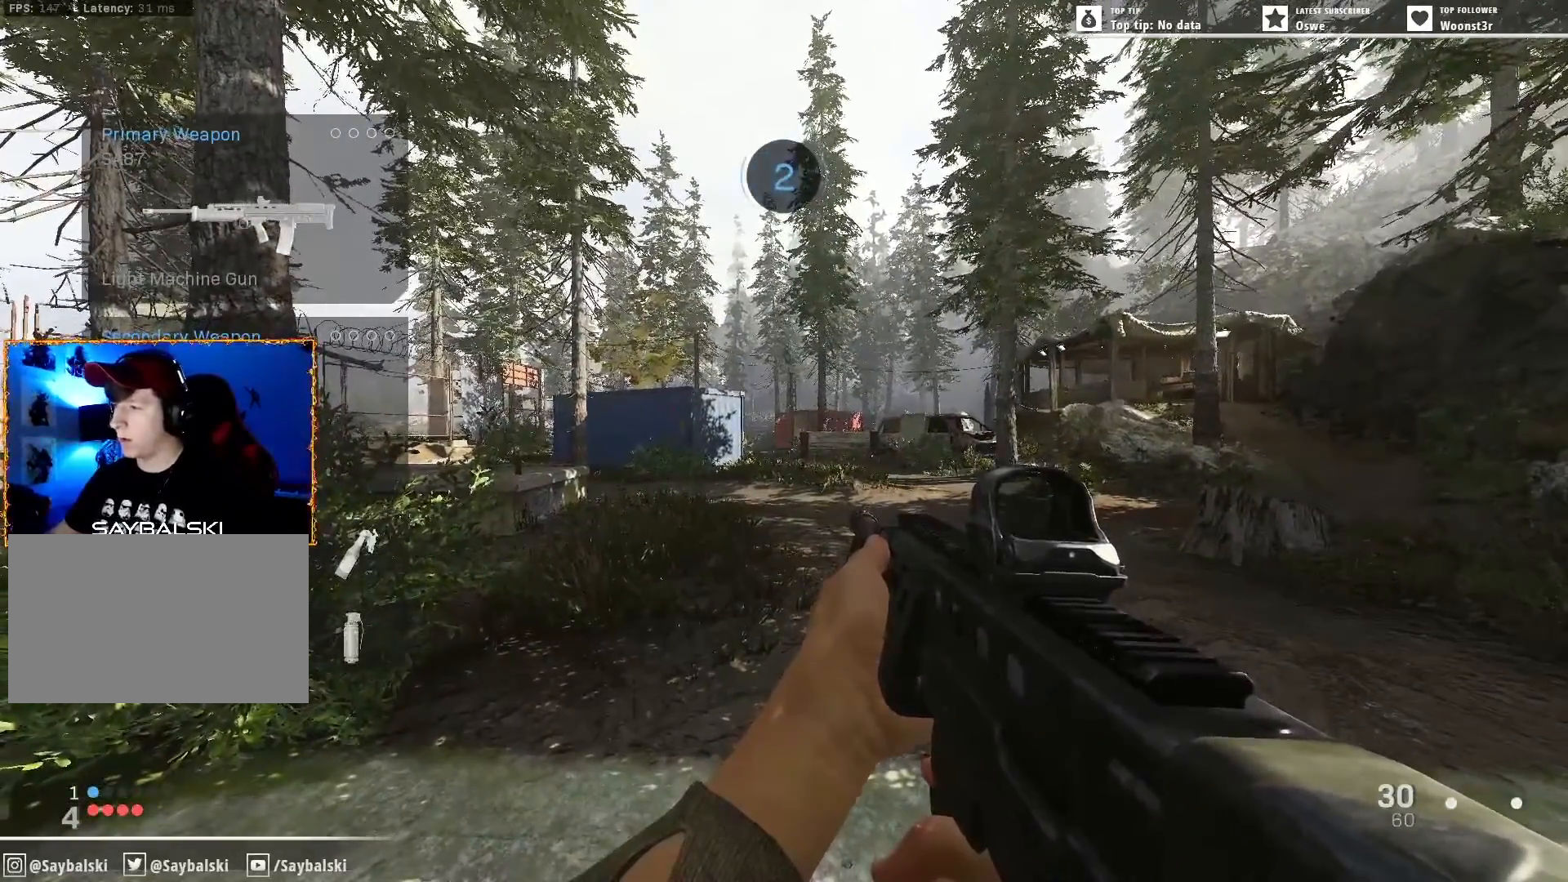
{"keys": ["a", "w"], "mouse": [], "events": [[317, "mouse_wheel", "down"], [400, "mouse_wheel", "up"]]}
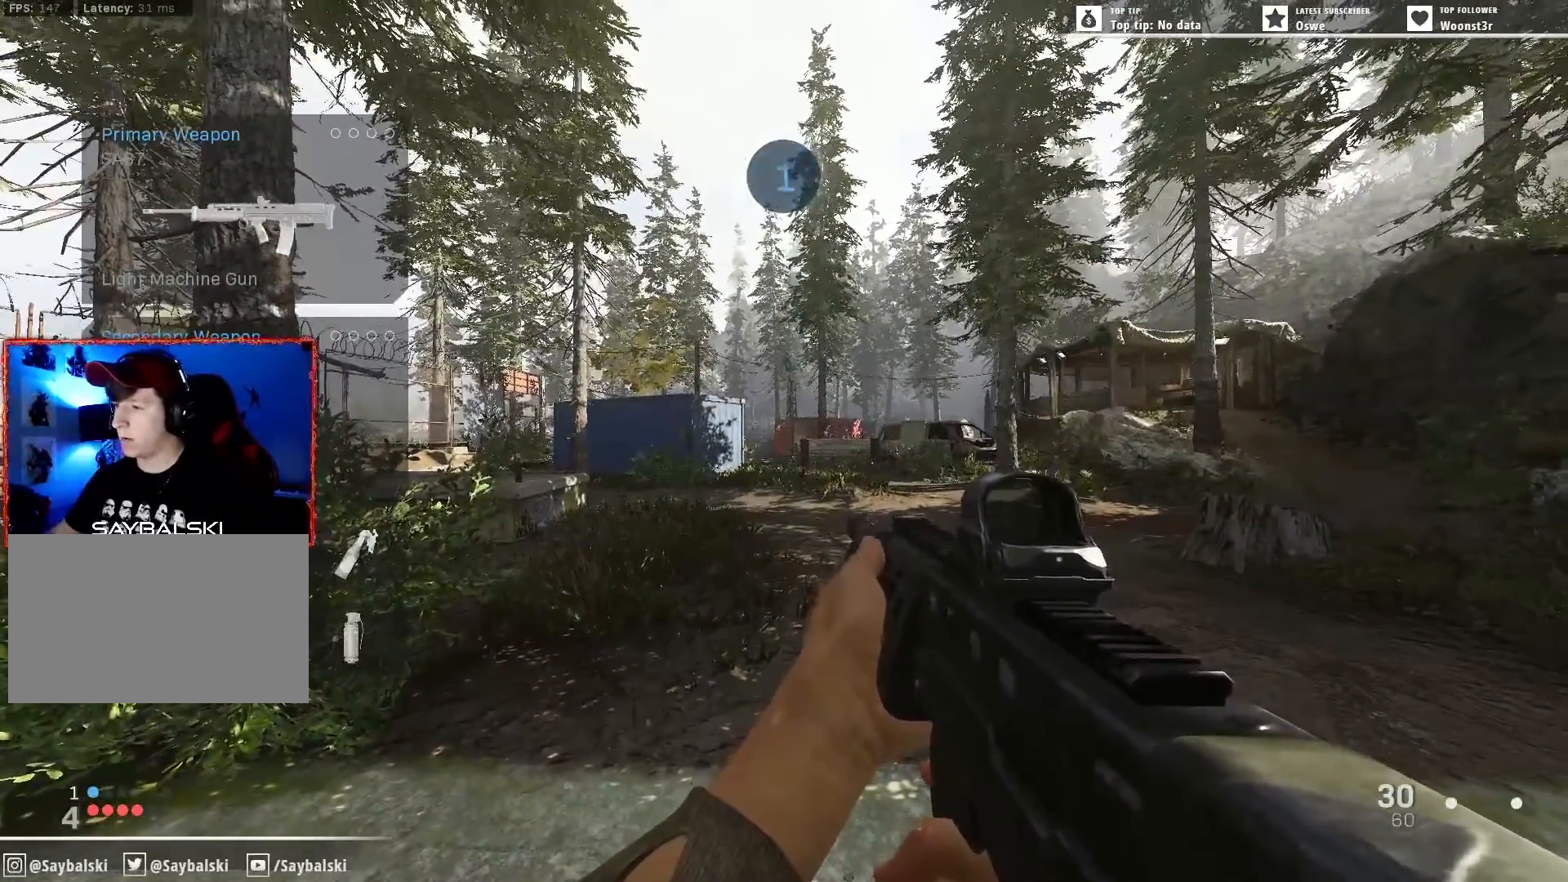
{"keys": ["a", "w"], "mouse": [], "events": []}
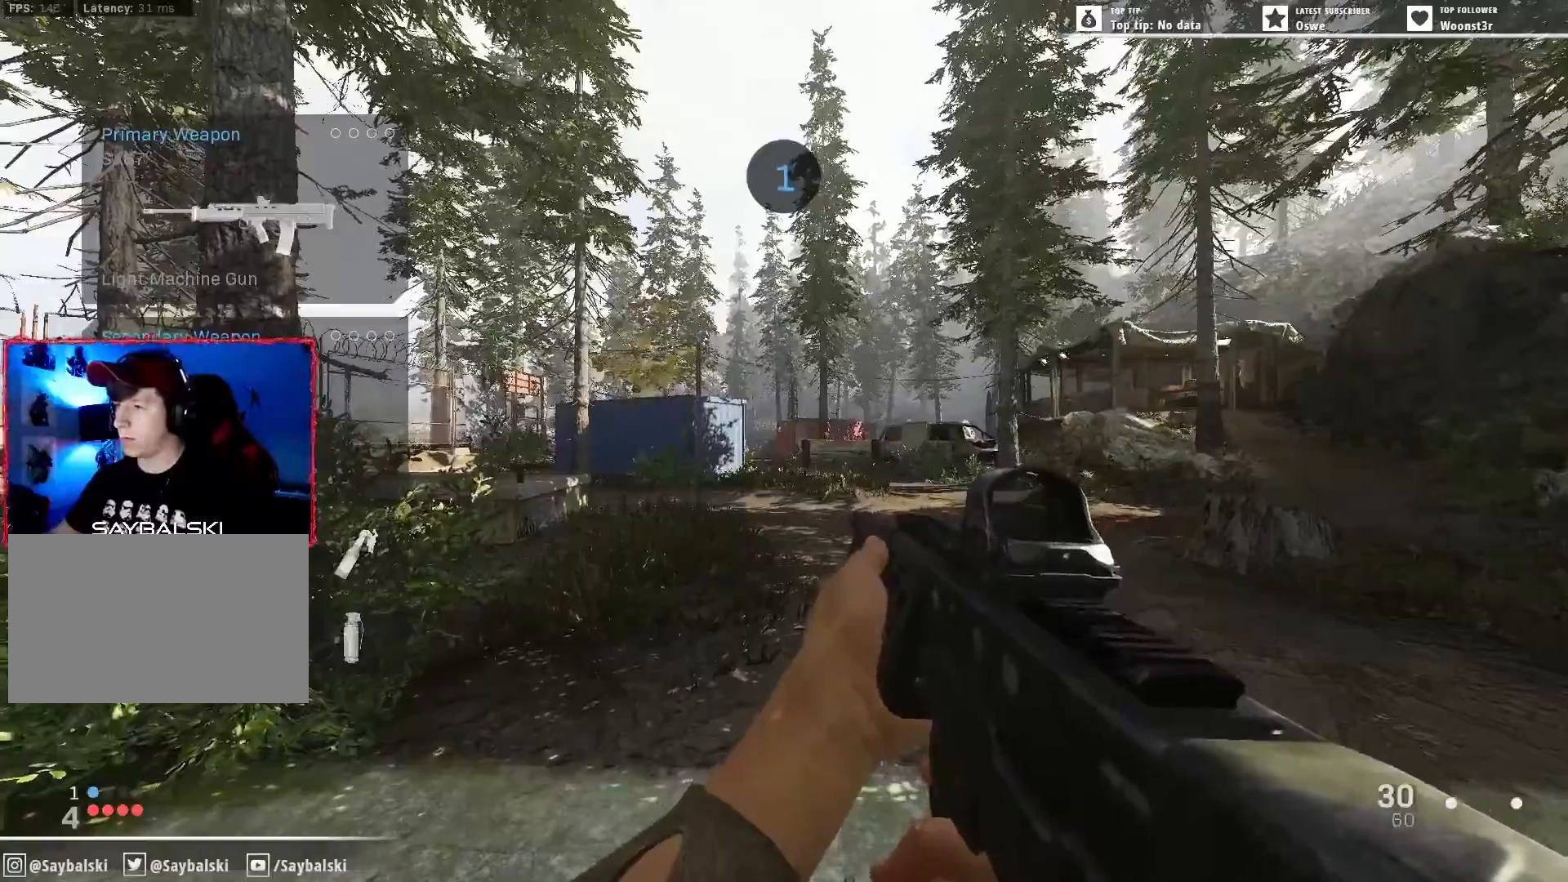
{"keys": ["a", "w"], "mouse": [], "events": [[350, "mouse_wheel", "down"], [367, "mouse_wheel", "up"]]}
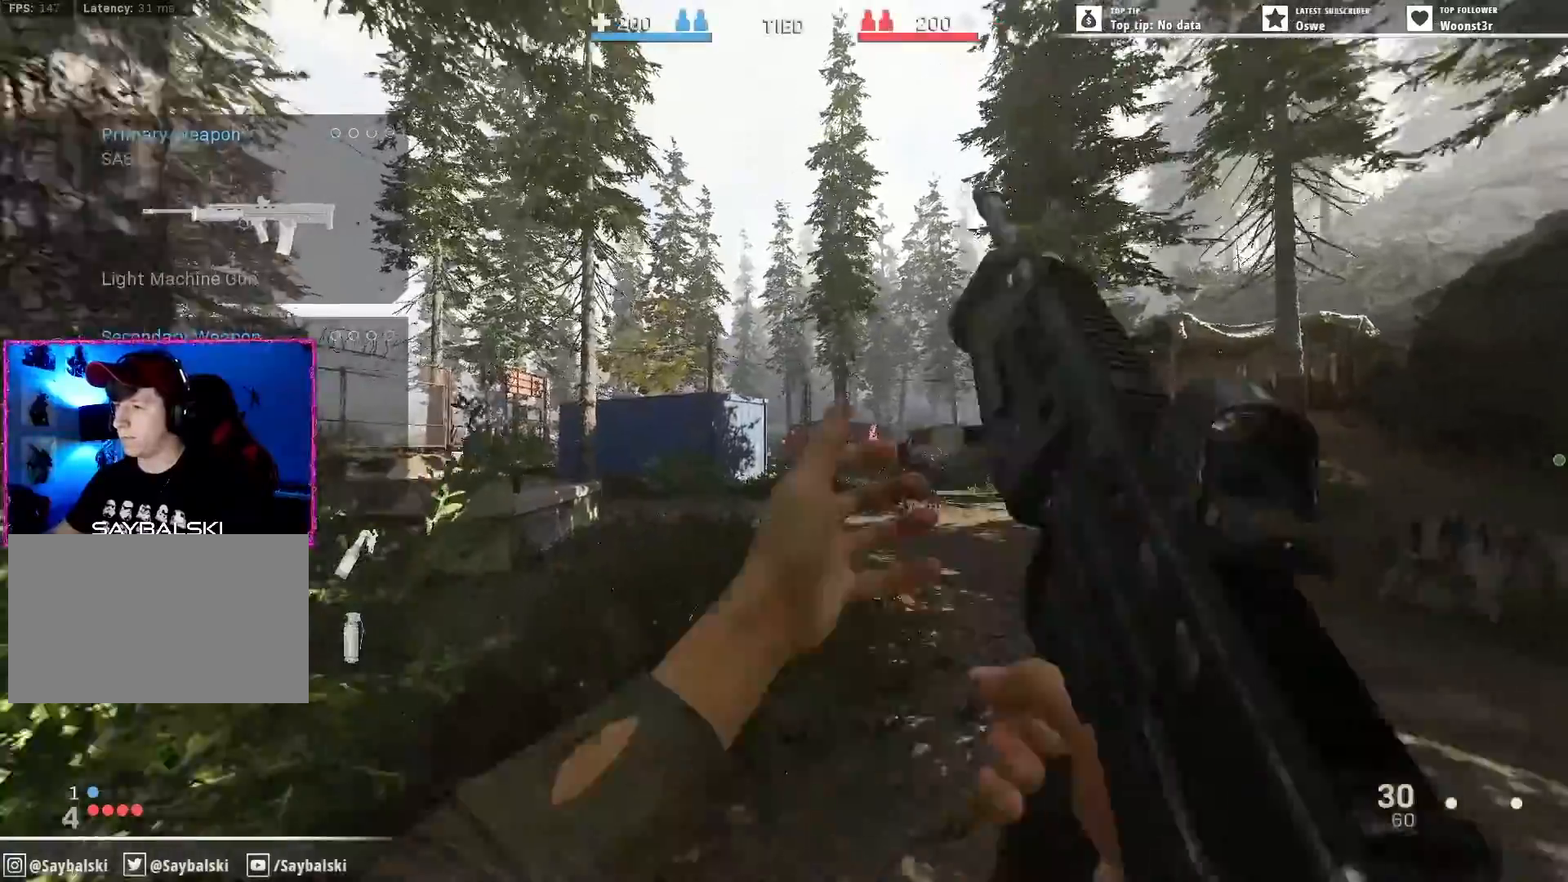
{"keys": ["a", "w"], "mouse": [], "events": [[183, "a", "up"], [417, "a", "down"]]}
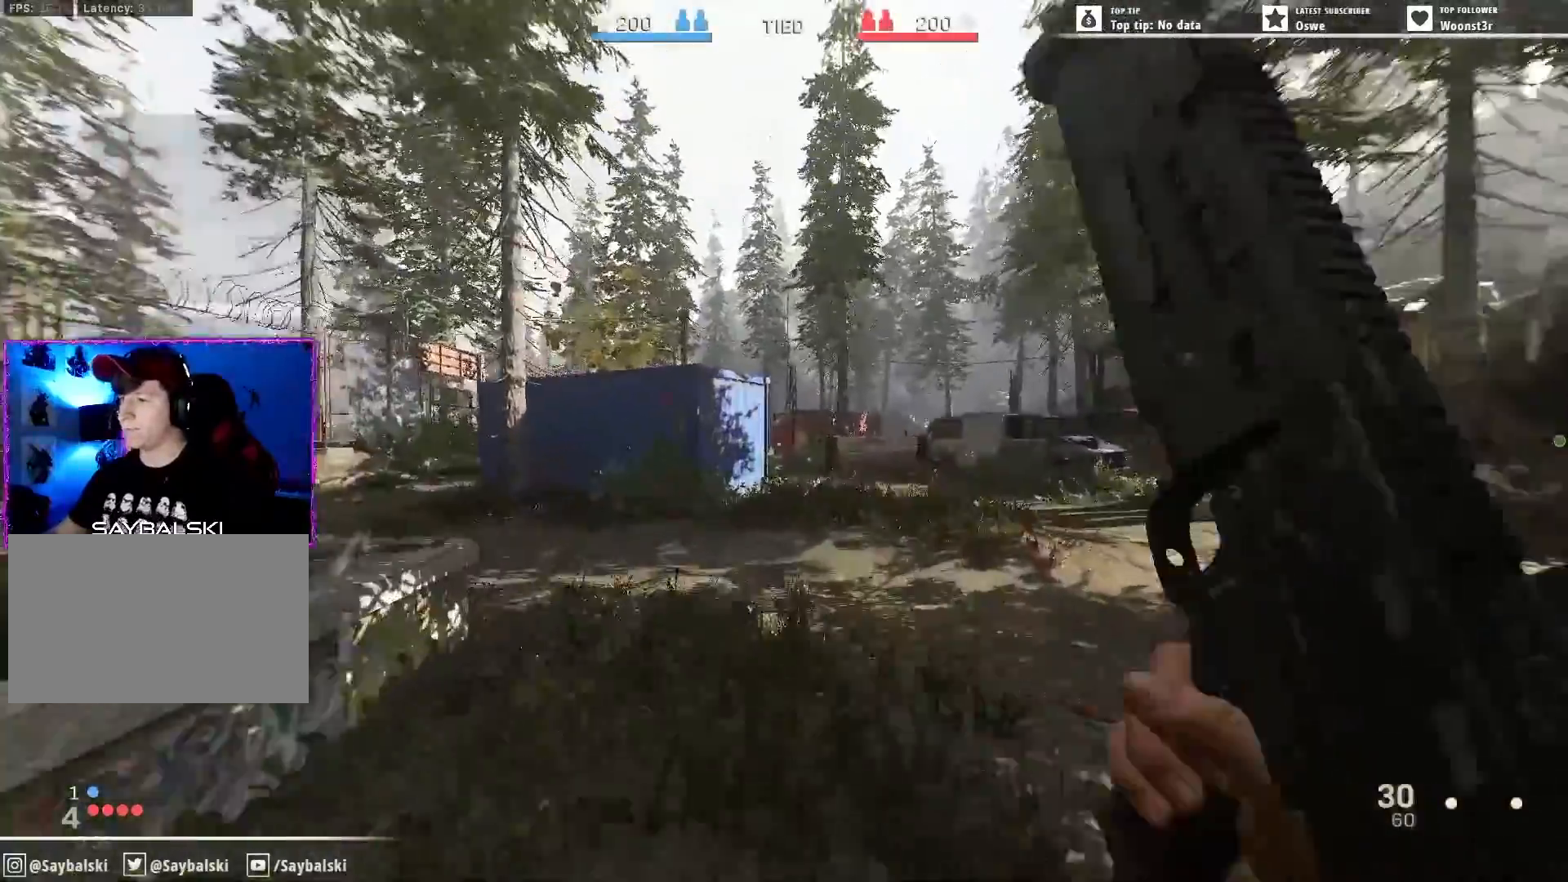
{"keys": ["a", "w"], "mouse": [], "events": [[50, "a", "up"], [233, "a", "down"]]}
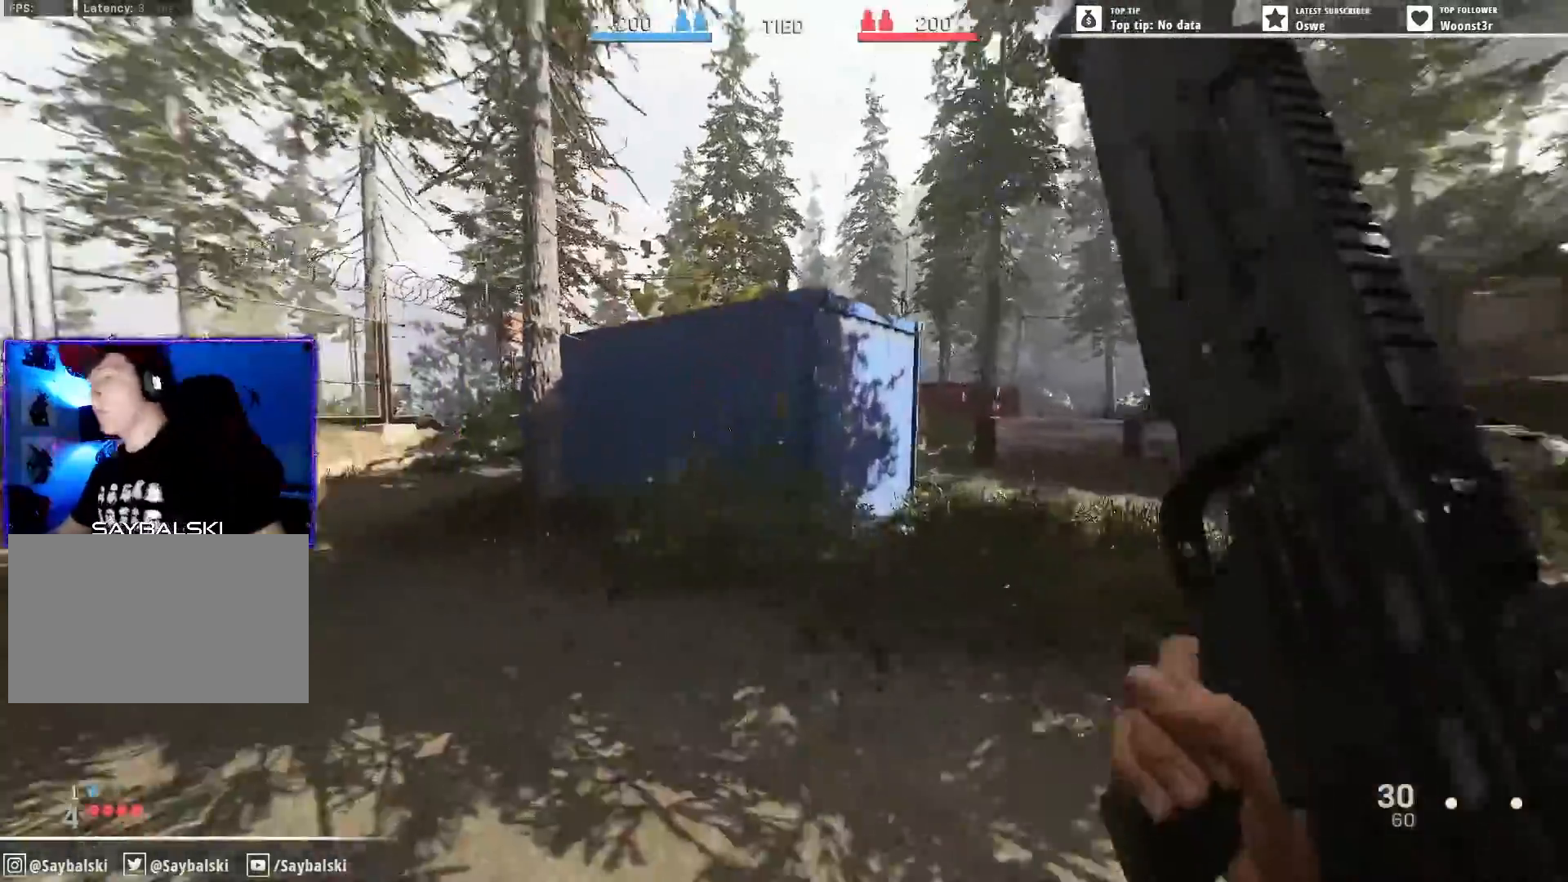
{"keys": ["a", "w"], "mouse": [], "events": []}
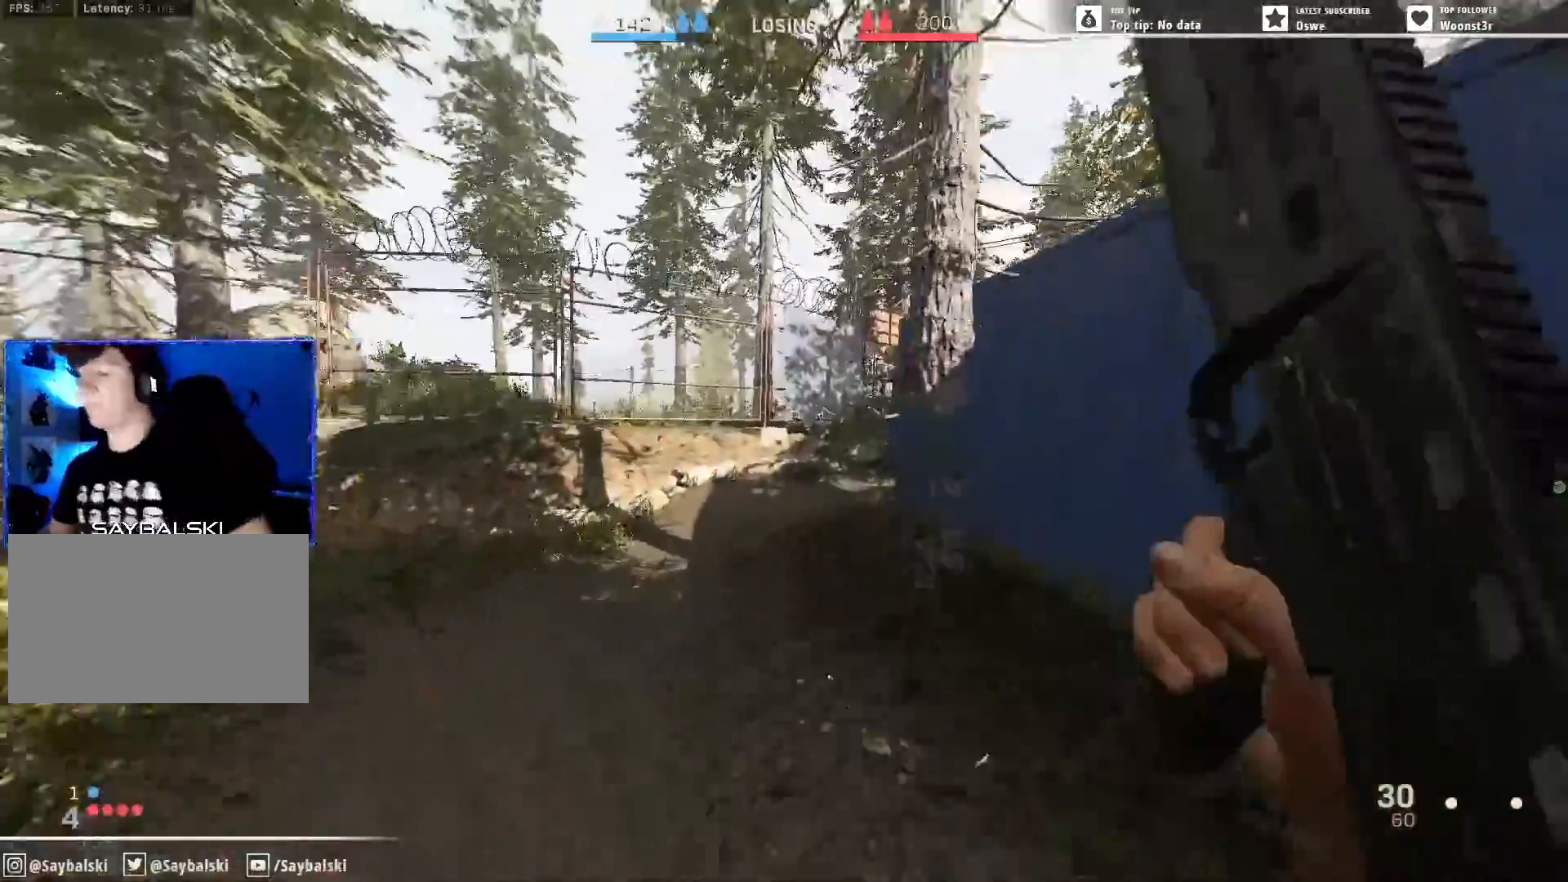
{"keys": ["a", "w"], "mouse": [], "events": [[317, "a", "up"], [417, "a", "down"]]}
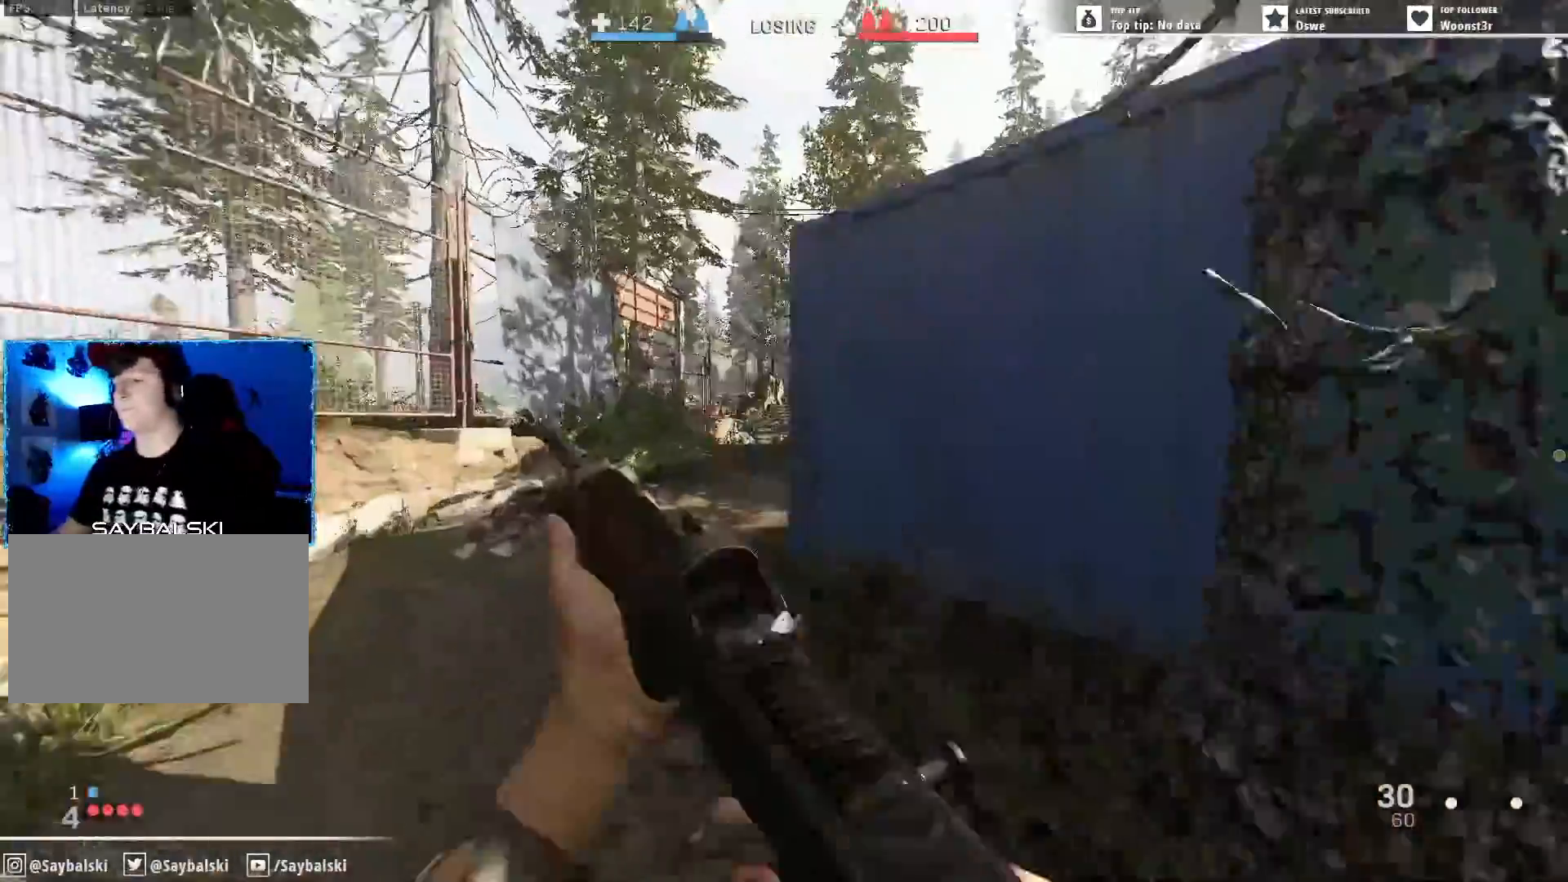
{"keys": ["w"], "mouse": [], "events": [[50, "a", "up"], [283, "a", "down"], [433, "a", "up"]]}
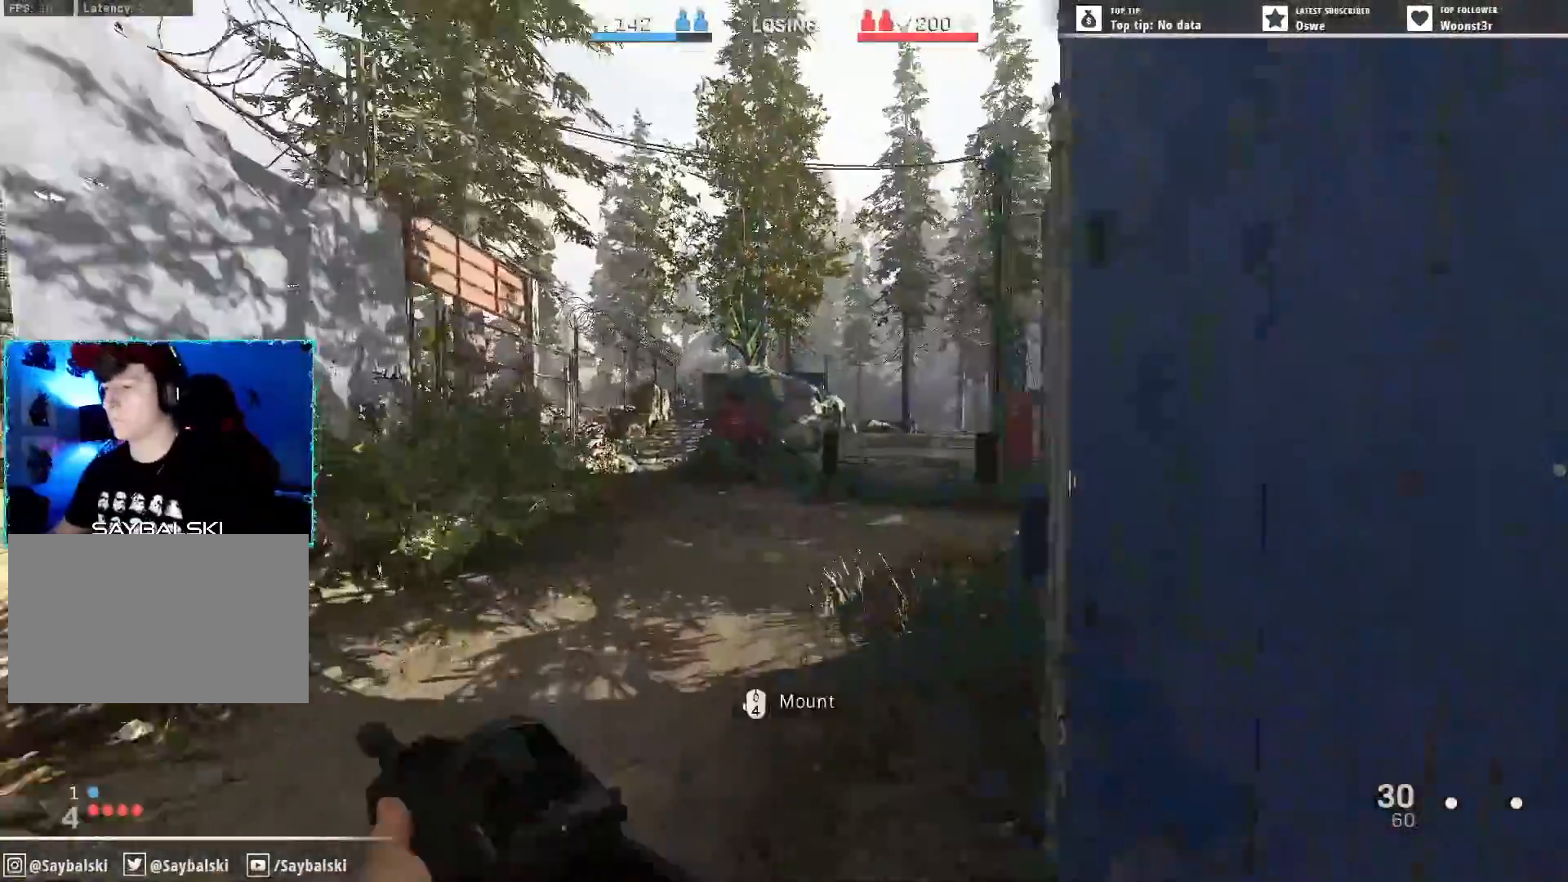
{"keys": ["a", "w"], "mouse": [], "events": [[17, "d", "down"], [117, "d", "up"], [200, "a", "down"]]}
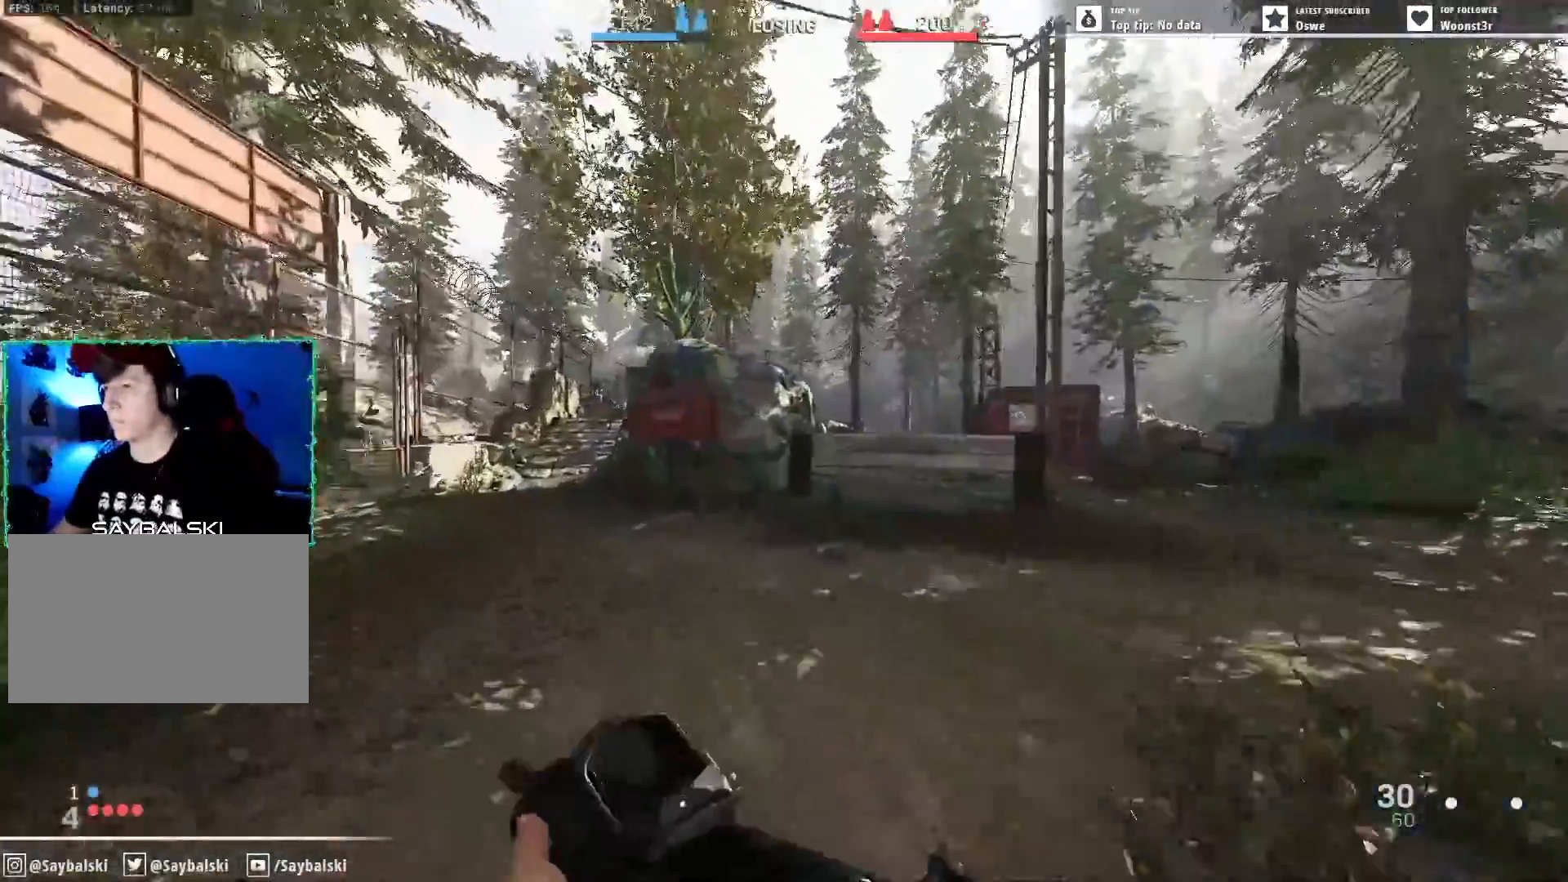
{"keys": ["a", "w"], "mouse": [], "events": []}
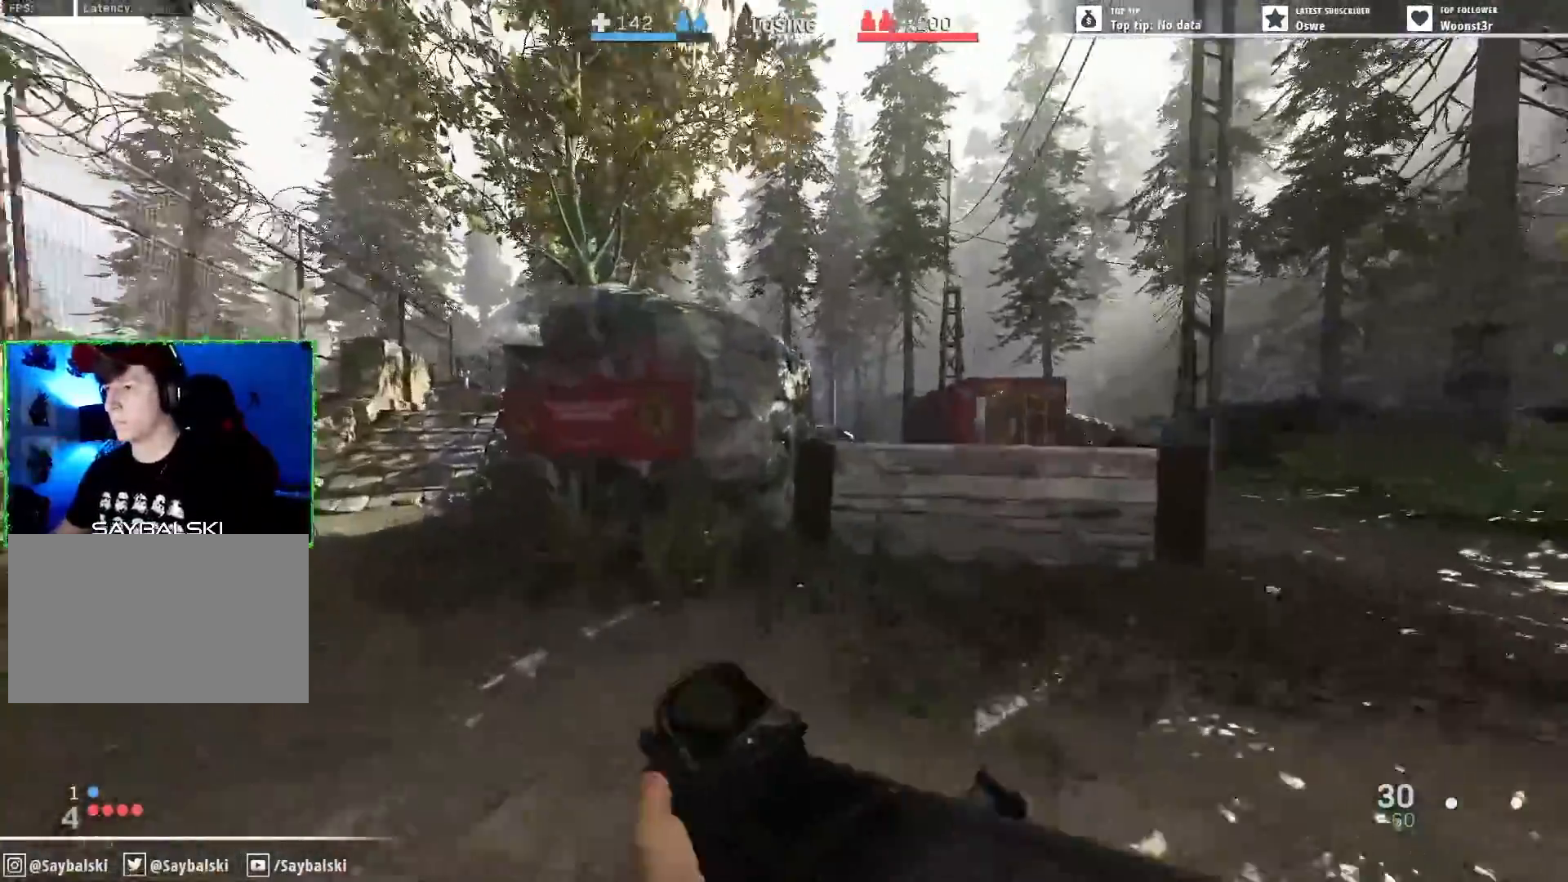
{"keys": ["d", "w"], "mouse": ["right"], "events": [[100, "a", "up"], [150, "d", "down"], [233, "mouse_right", "down"], [333, "d", "up"], [383, "a", "down"], [433, "a", "up"], [467, "d", "down"]]}
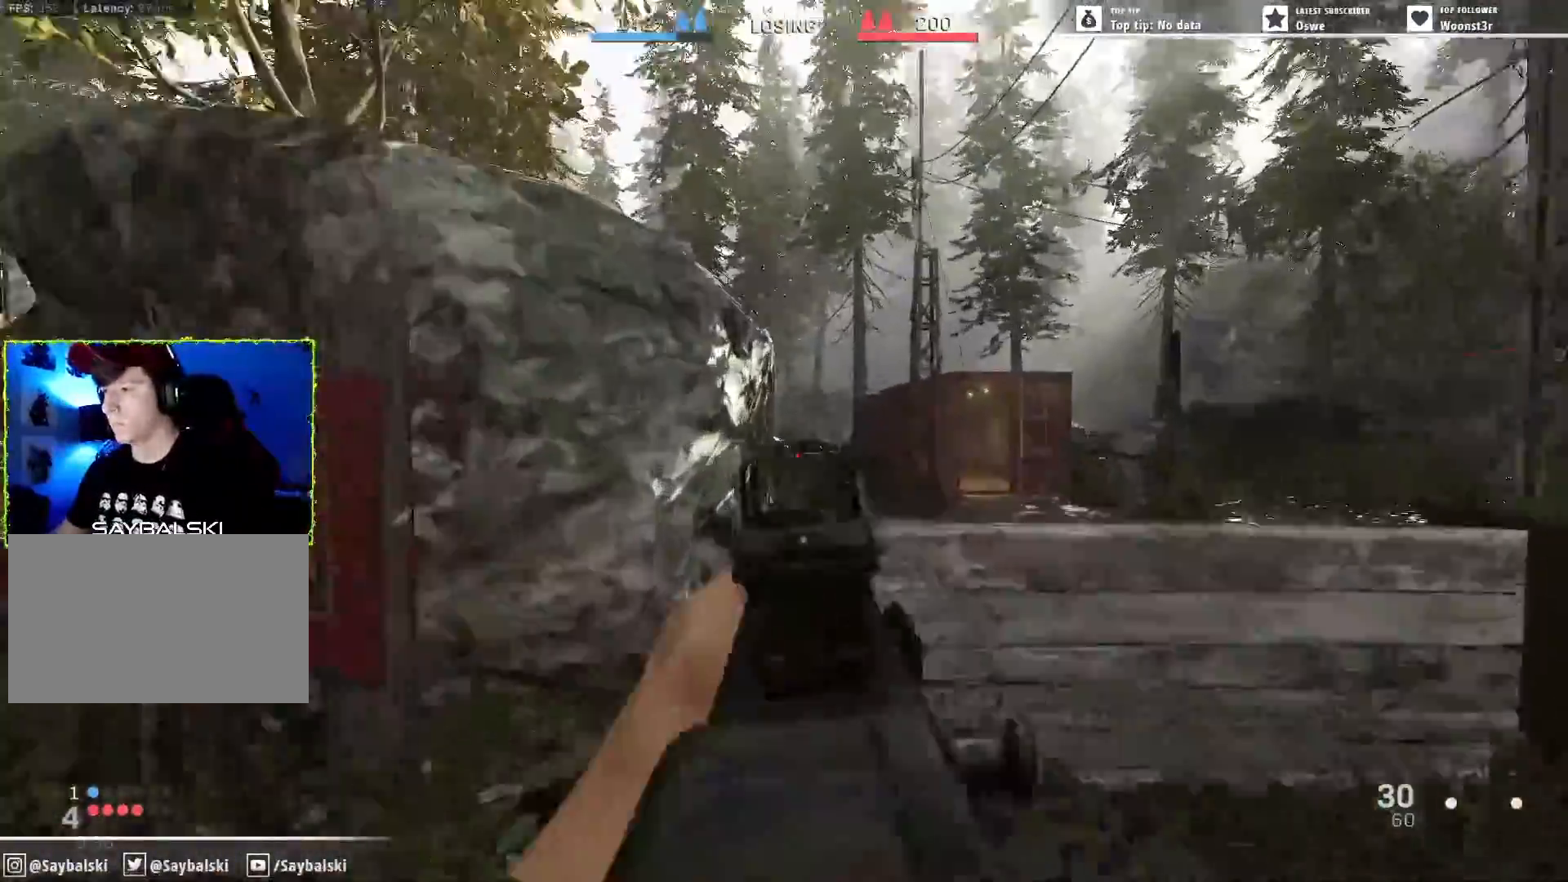
{"keys": ["a", "w"], "mouse": ["right"], "events": [[400, "a", "down"], [400, "d", "up"]]}
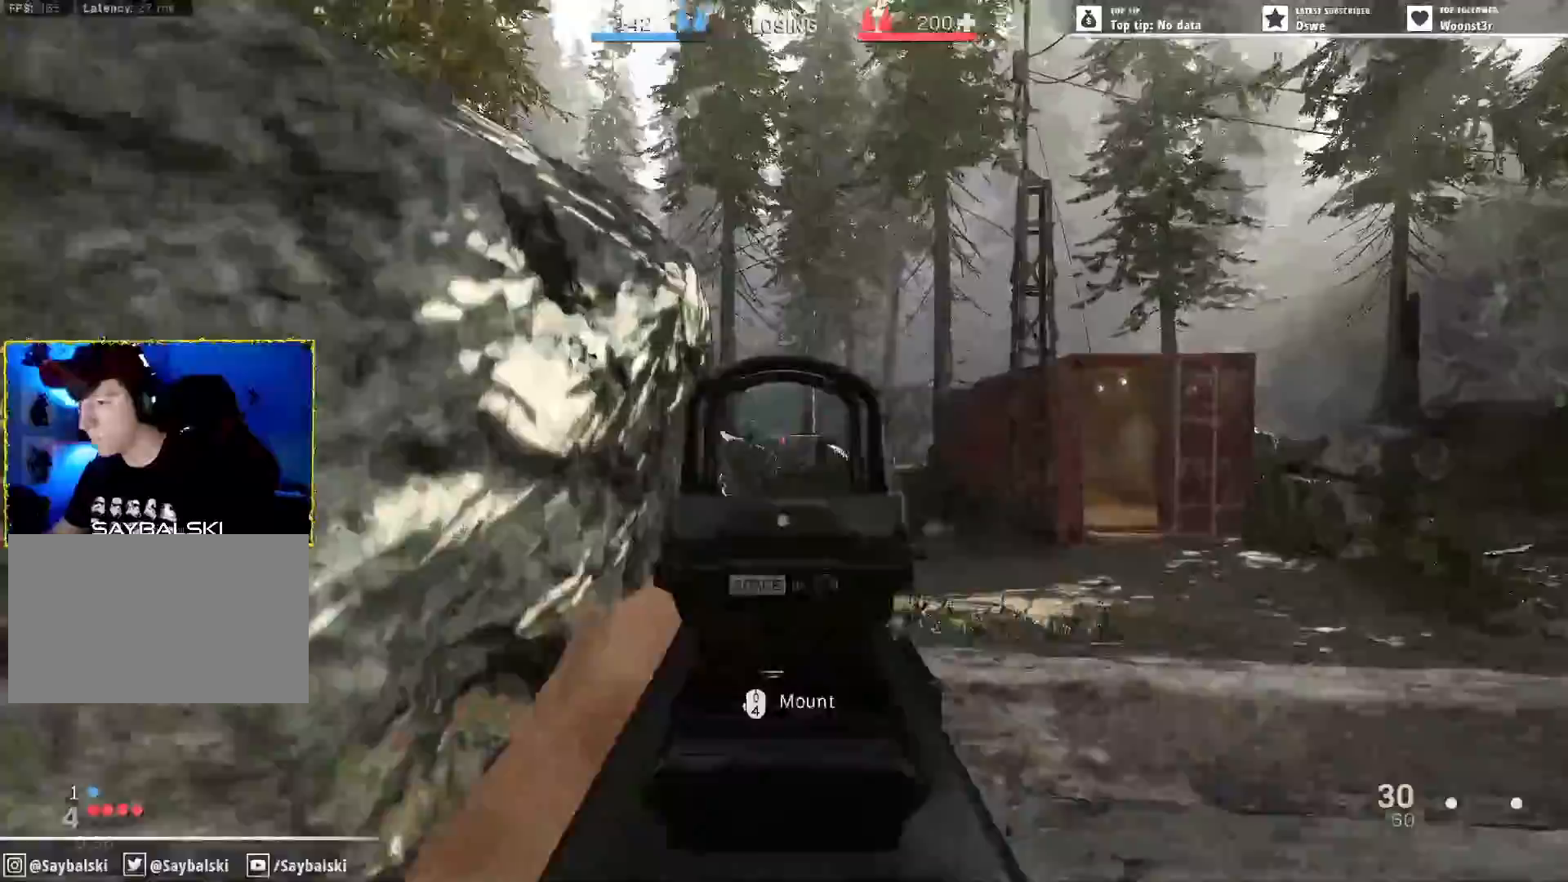
{"keys": ["d"], "mouse": ["left", "right"], "events": [[33, "a", "up"], [33, "d", "down"], [83, "w", "up"], [133, "mouse_left", "down"], [183, "a", "down"], [183, "d", "up"], [267, "s", "down"], [317, "a", "up"], [317, "d", "down"], [450, "s", "up"]]}
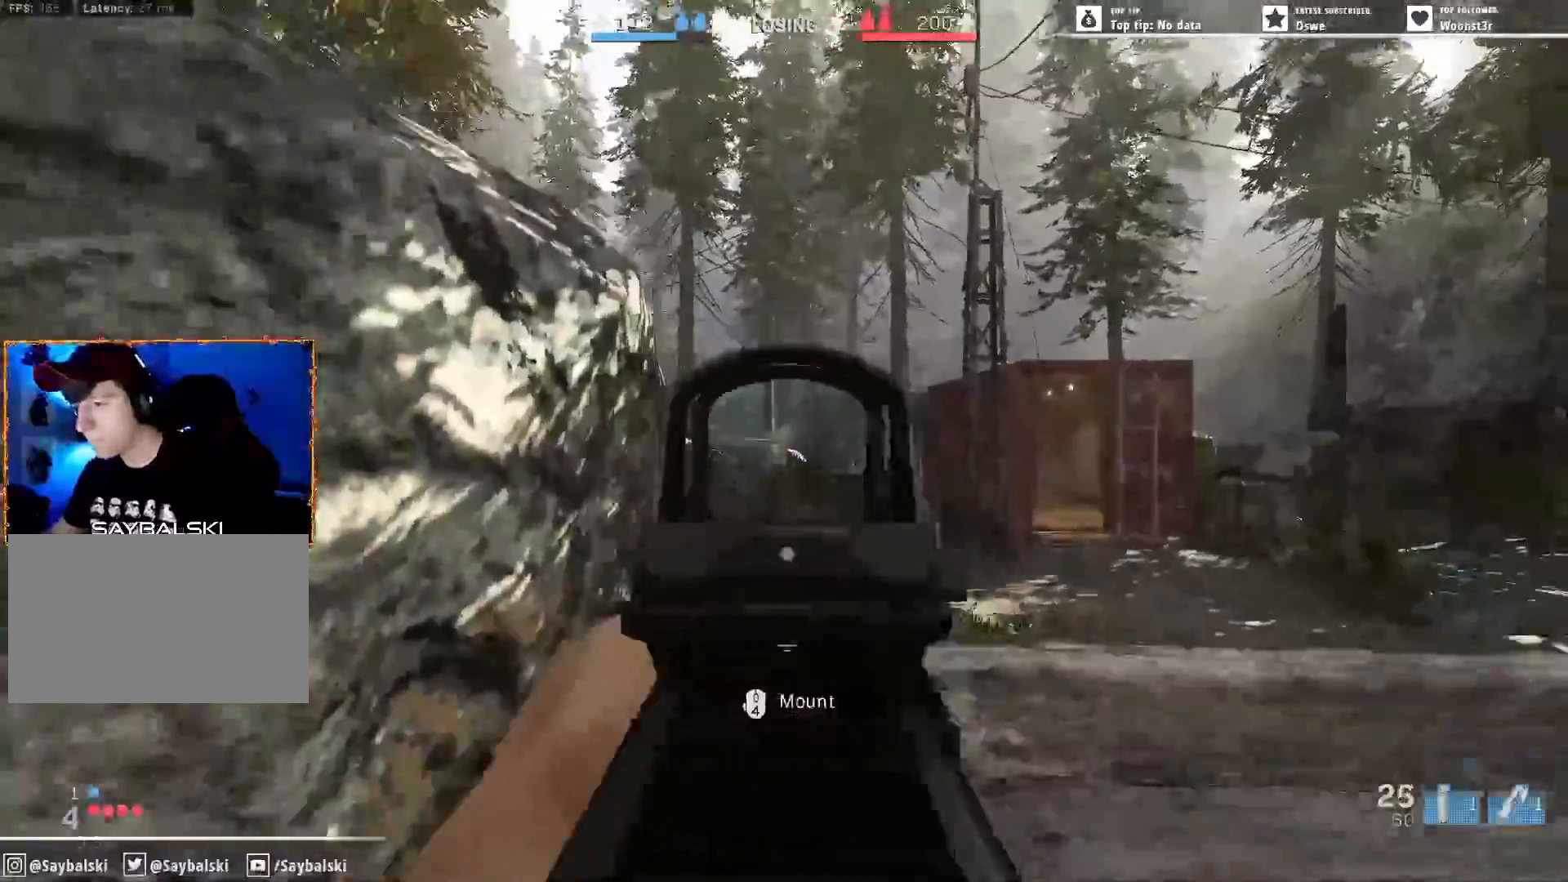
{"keys": ["a", "s"], "mouse": ["left", "right"], "events": [[50, "a", "down"], [100, "d", "up"], [150, "s", "down"], [183, "a", "up"], [183, "d", "down"], [333, "s", "up"], [383, "a", "down"], [383, "s", "down"], [433, "d", "up"]]}
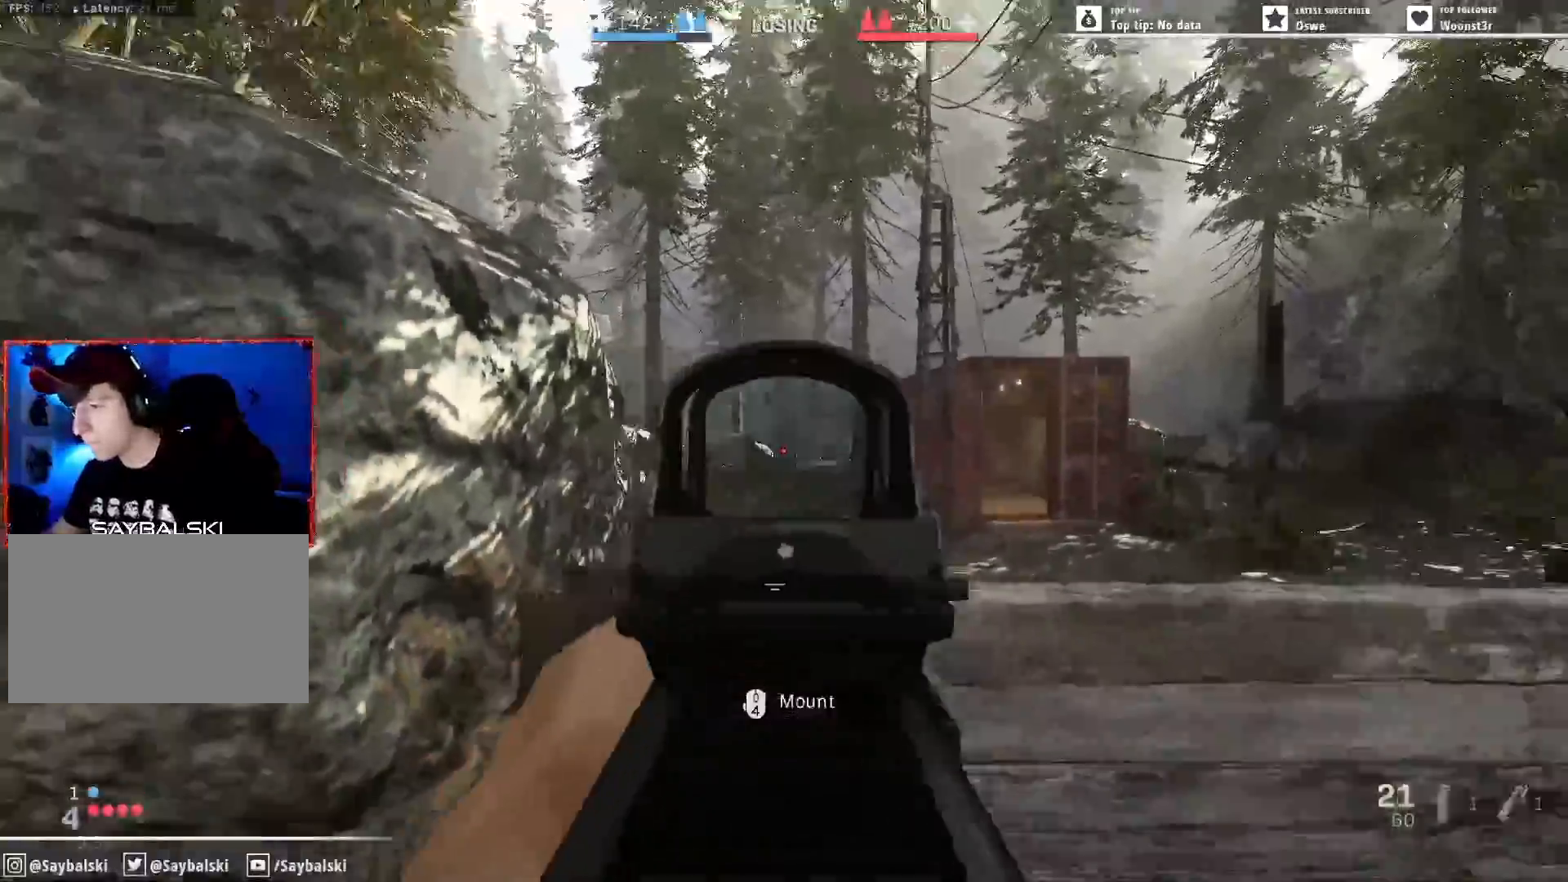
{"keys": ["a"], "mouse": [], "events": [[117, "s", "up"], [250, "d", "down"], [350, "a", "up"], [350, "d", "up"], [450, "a", "down"], [450, "mouse_left", "up"], [483, "mouse_right", "up"]]}